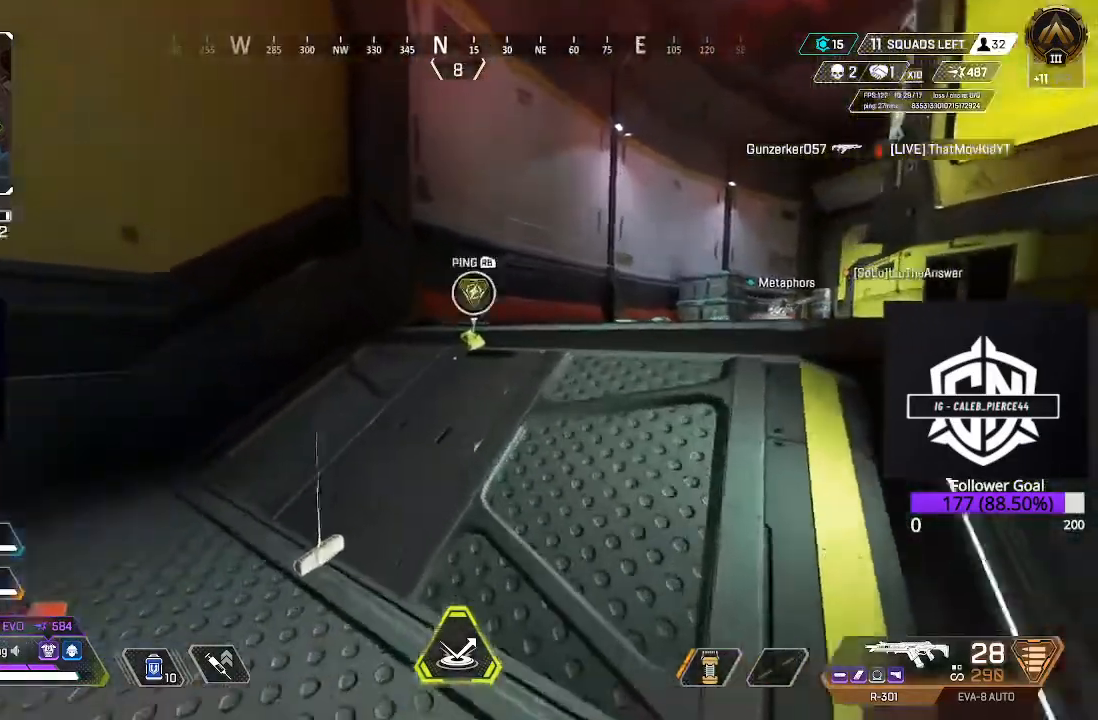
Gameplay with a controller (Xbox layout); each line is a JSON object with the inputs held at the frame after it. "events" lists button and stick changes between this image and that frame as [ms after this image, input, new state], when the widget could be followed in between.
{"buttons": [], "left_stick": "up", "right_stick": "center", "events": [[50, "right_stick", "down-right"], [117, "L3", "down"], [217, "right_stick", "center"], [267, "L3", "up"]]}
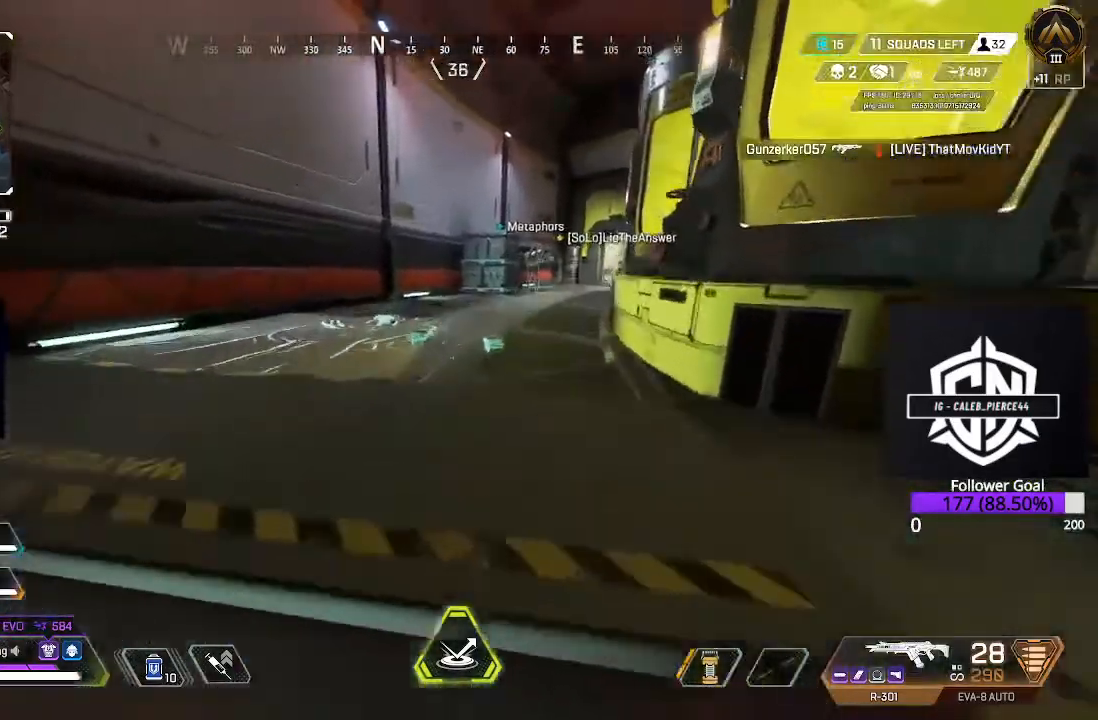
{"buttons": [], "left_stick": "up", "right_stick": "center", "events": []}
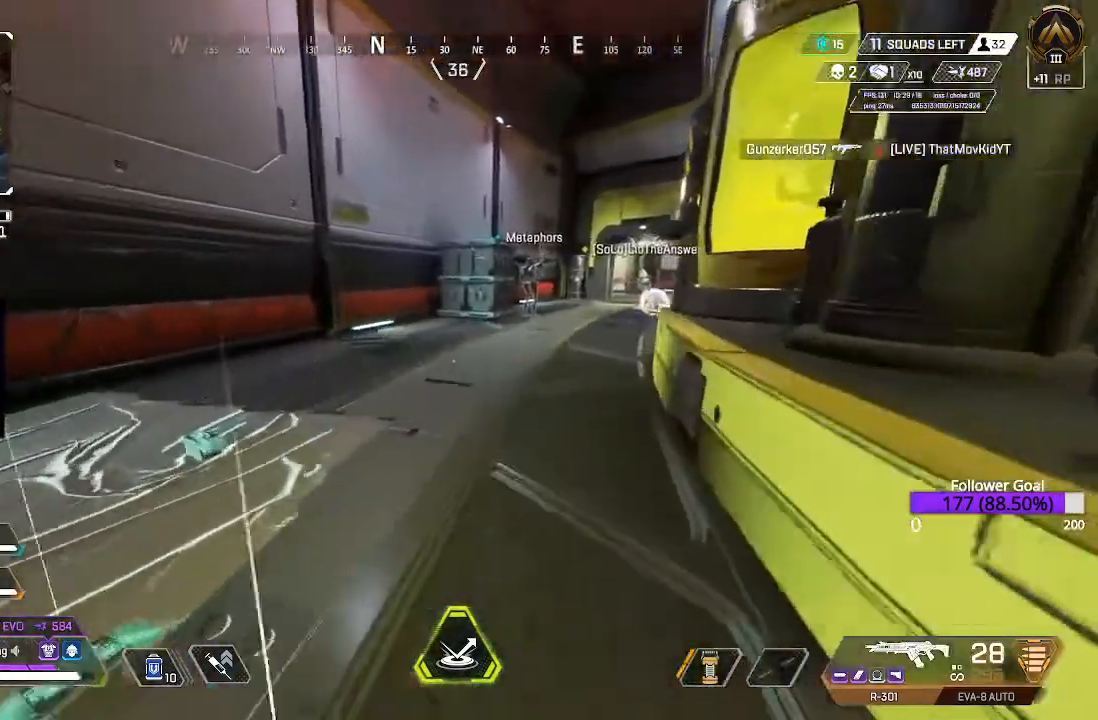
{"buttons": [], "left_stick": "up", "right_stick": "center", "events": []}
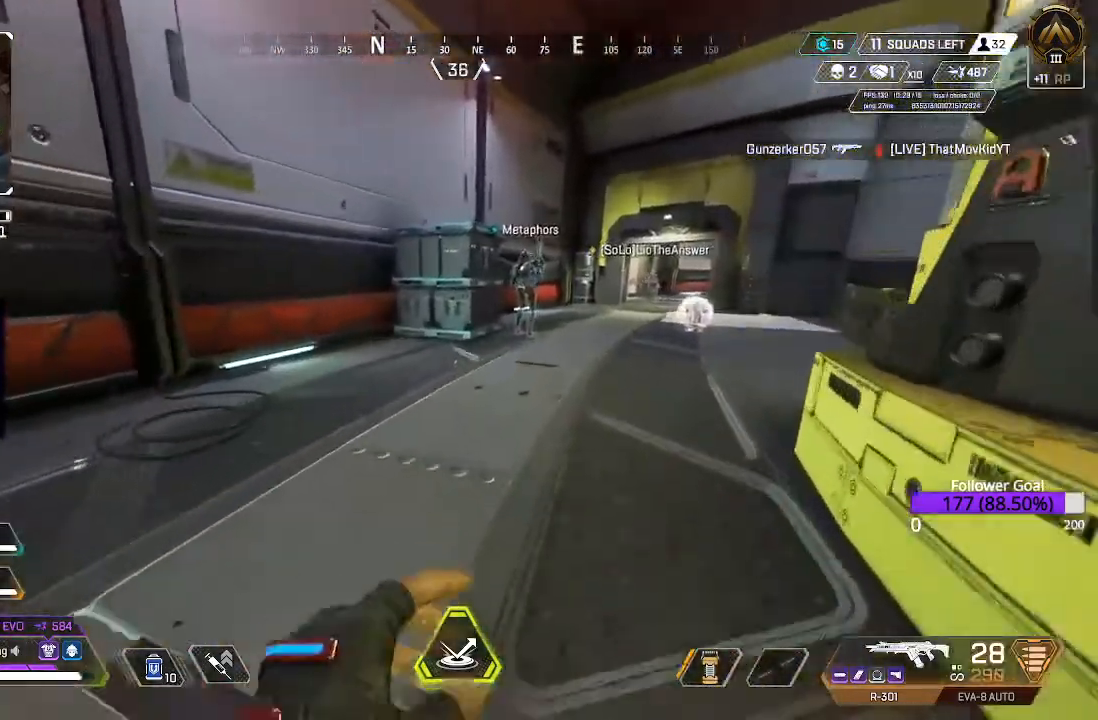
{"buttons": ["L3"], "left_stick": "up-right", "right_stick": "center", "events": [[117, "L3", "down"], [267, "L3", "up"], [267, "left_stick", "up-right"], [383, "L3", "down"]]}
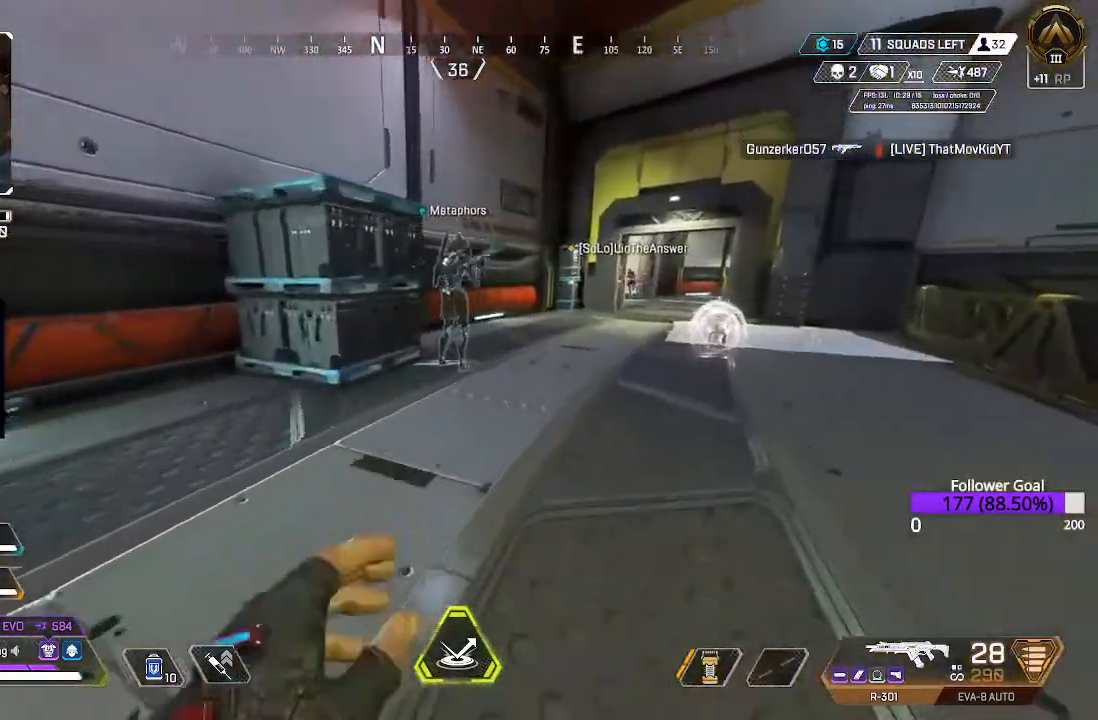
{"buttons": [], "left_stick": "up-right", "right_stick": "center", "events": [[33, "L3", "up"], [150, "L3", "down"], [333, "L3", "up"], [367, "right_stick", "left"], [467, "right_stick", "center"]]}
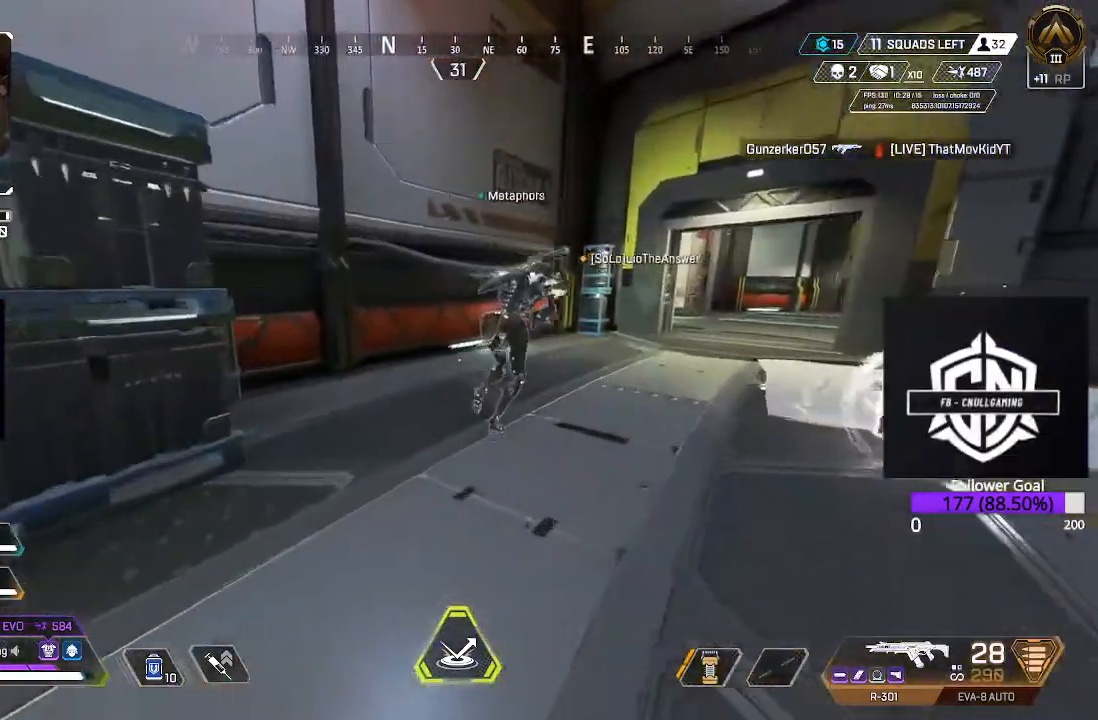
{"buttons": ["A"], "left_stick": "up-right", "right_stick": "center", "events": [[67, "B", "down"], [100, "left_stick", "up"], [200, "B", "up"], [283, "right_stick", "left"], [400, "right_stick", "up"], [450, "A", "down"], [500, "left_stick", "up-right"], [500, "right_stick", "center"]]}
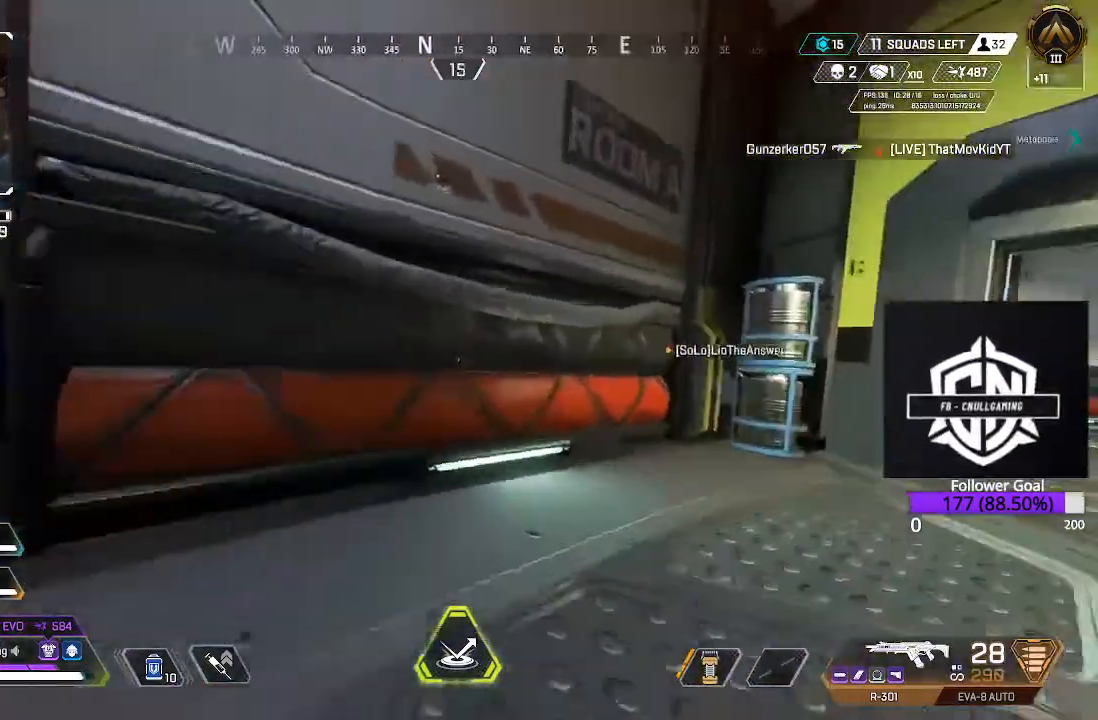
{"buttons": ["A"], "left_stick": "right", "right_stick": "center", "events": [[117, "A", "up"], [217, "left_stick", "up"], [250, "right_stick", "left"], [400, "right_stick", "center"], [450, "A", "down"], [450, "left_stick", "right"]]}
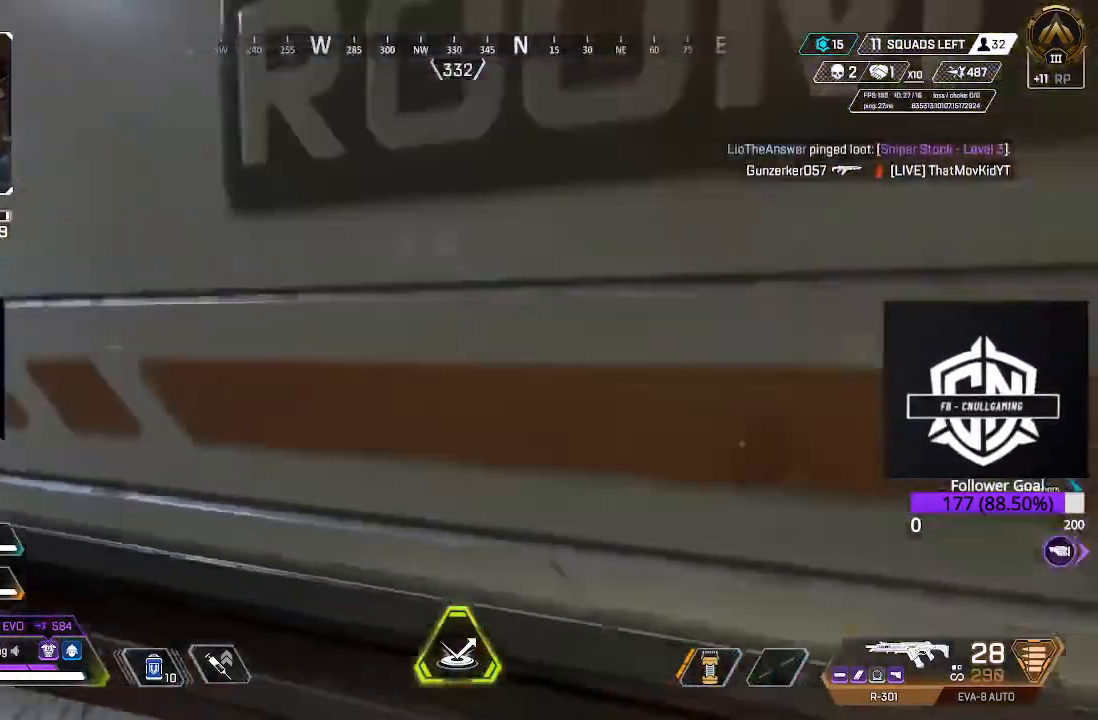
{"buttons": [], "left_stick": "up-right", "right_stick": "right", "events": [[50, "A", "up"], [50, "left_stick", "down-right"], [167, "right_stick", "down-right"], [350, "right_stick", "right"], [450, "left_stick", "up-right"]]}
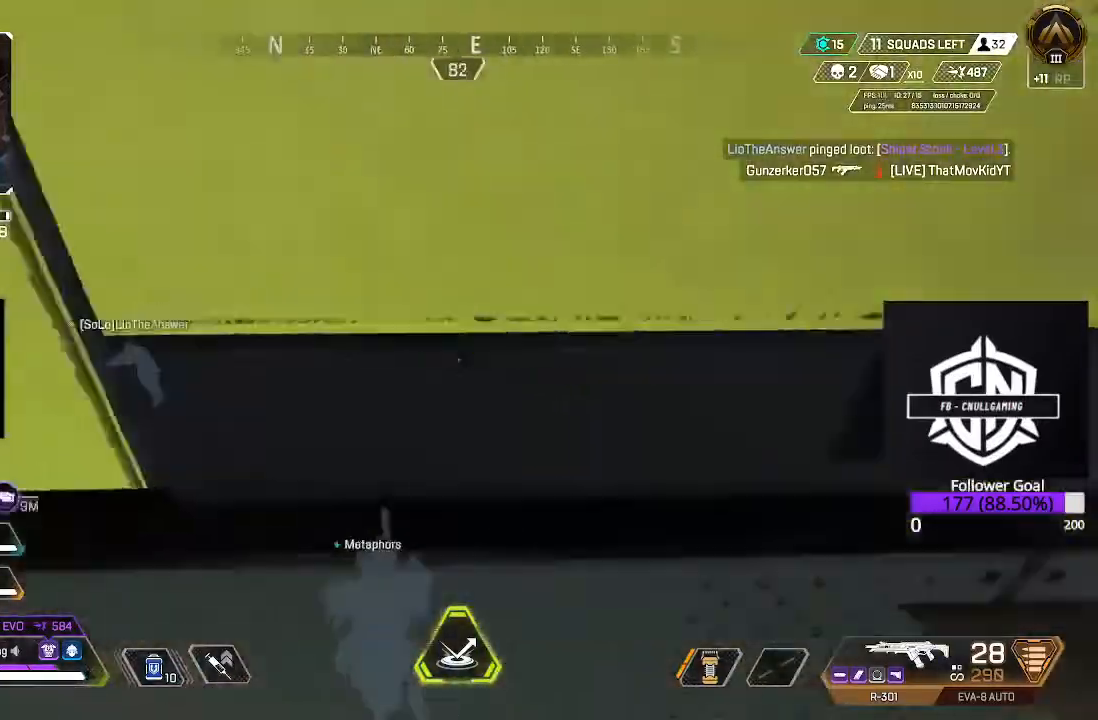
{"buttons": ["B", "L3"], "left_stick": "up", "right_stick": "center", "events": [[17, "right_stick", "center"], [67, "left_stick", "up"], [83, "L3", "down"], [300, "L3", "up"], [367, "B", "down"], [417, "L3", "down"]]}
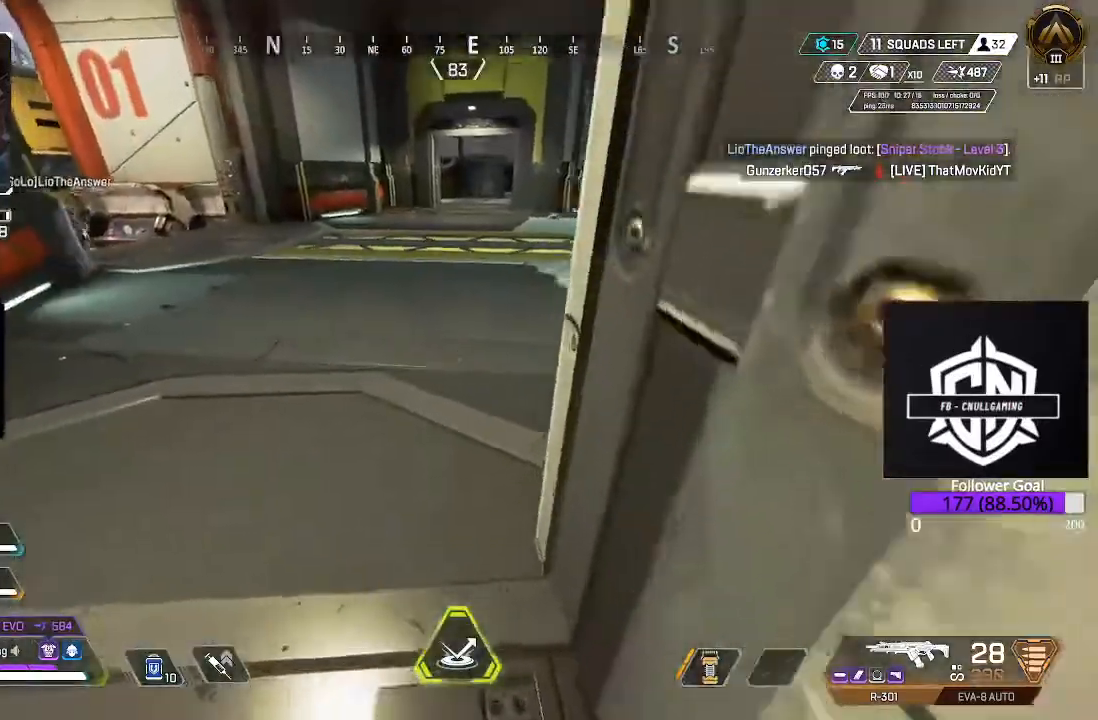
{"buttons": ["L3"], "left_stick": "up", "right_stick": "center", "events": [[83, "L3", "up"], [100, "B", "up"], [233, "L3", "down"], [283, "right_stick", "up-left"], [400, "L3", "up"], [483, "L3", "down"], [483, "right_stick", "center"]]}
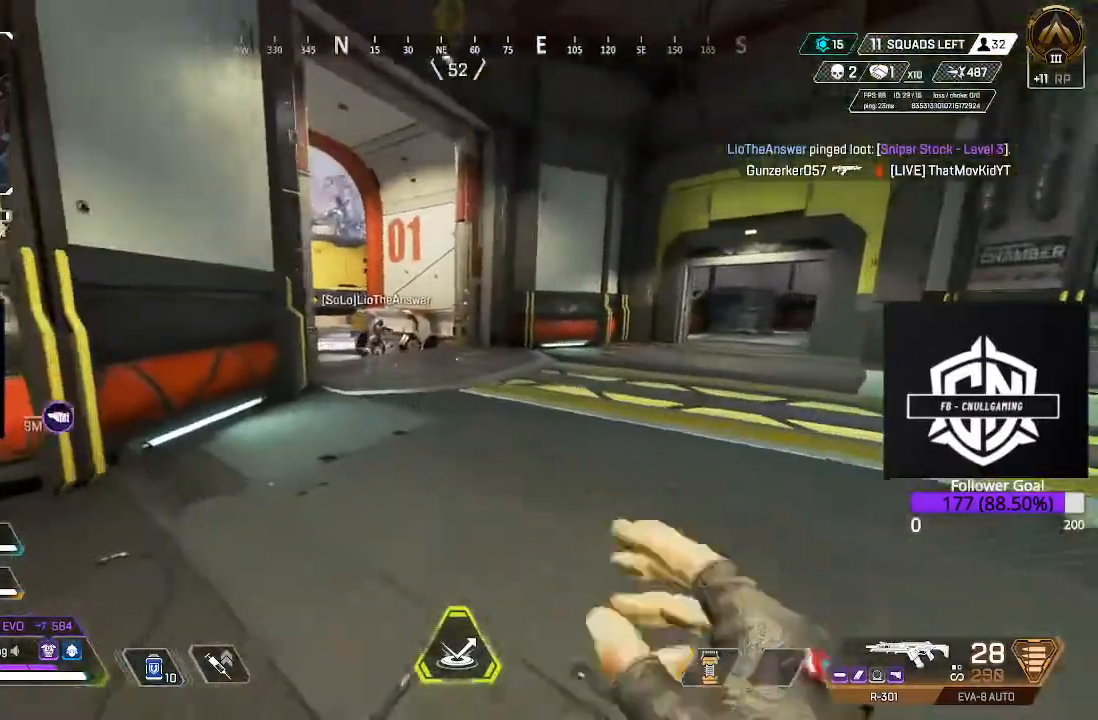
{"buttons": [], "left_stick": "up", "right_stick": "center", "events": [[117, "L3", "up"], [250, "L3", "down"], [383, "L3", "up"]]}
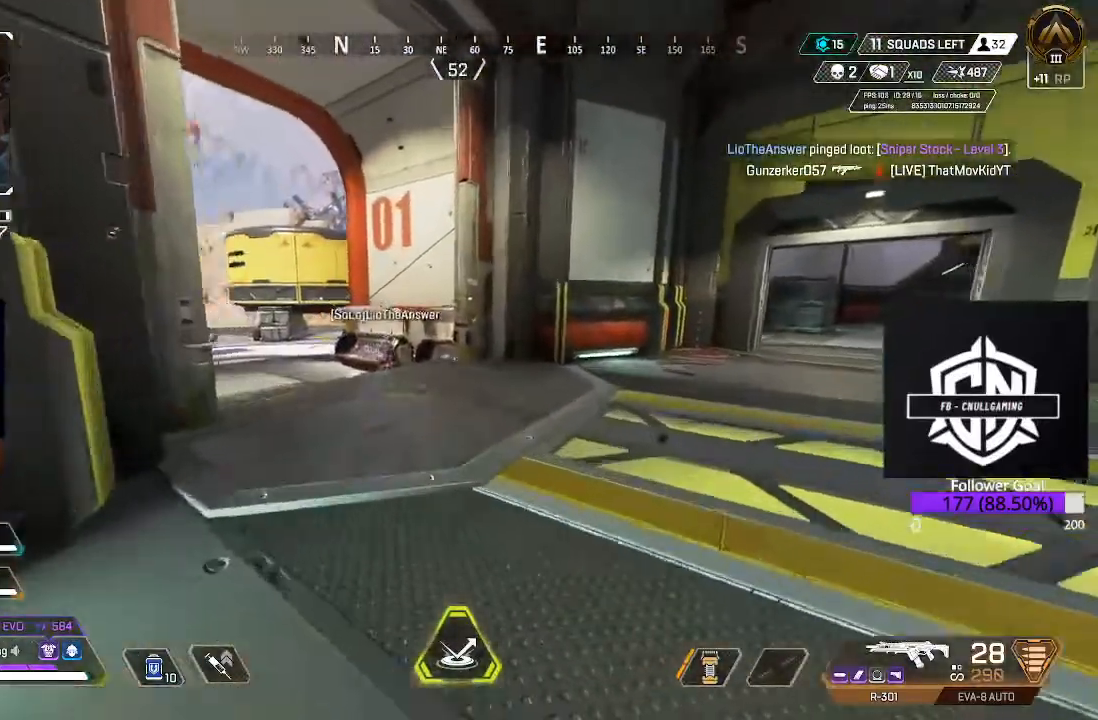
{"buttons": ["L3"], "left_stick": "up", "right_stick": "center", "events": [[50, "L3", "down"], [200, "L3", "up"], [333, "L3", "down"]]}
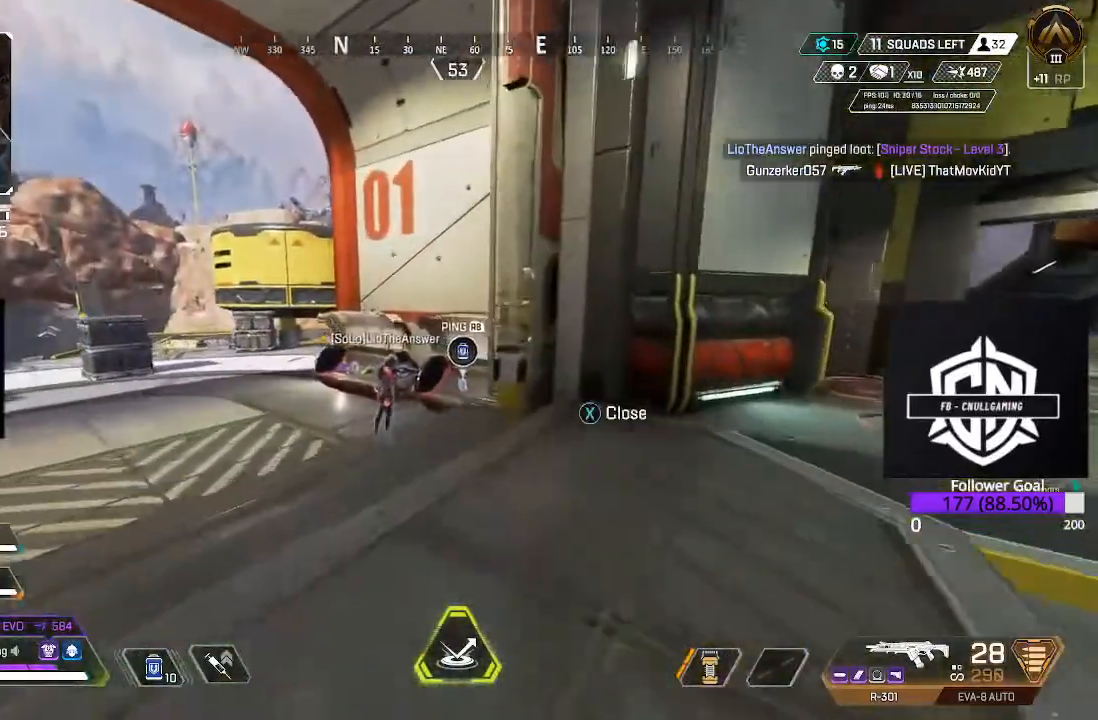
{"buttons": [], "left_stick": "up", "right_stick": "center", "events": [[17, "L3", "up"], [200, "B", "down"], [417, "B", "up"]]}
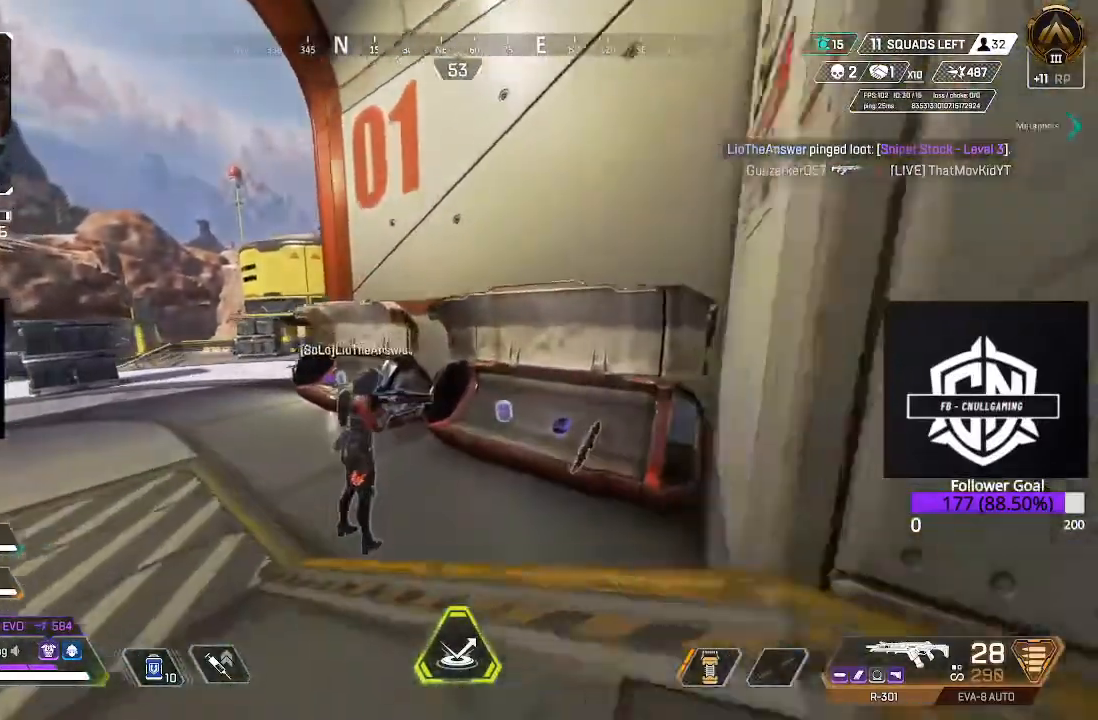
{"buttons": [], "left_stick": "up", "right_stick": "up-right", "events": [[83, "A", "down"], [217, "A", "up"], [333, "right_stick", "right"], [417, "right_stick", "up-right"]]}
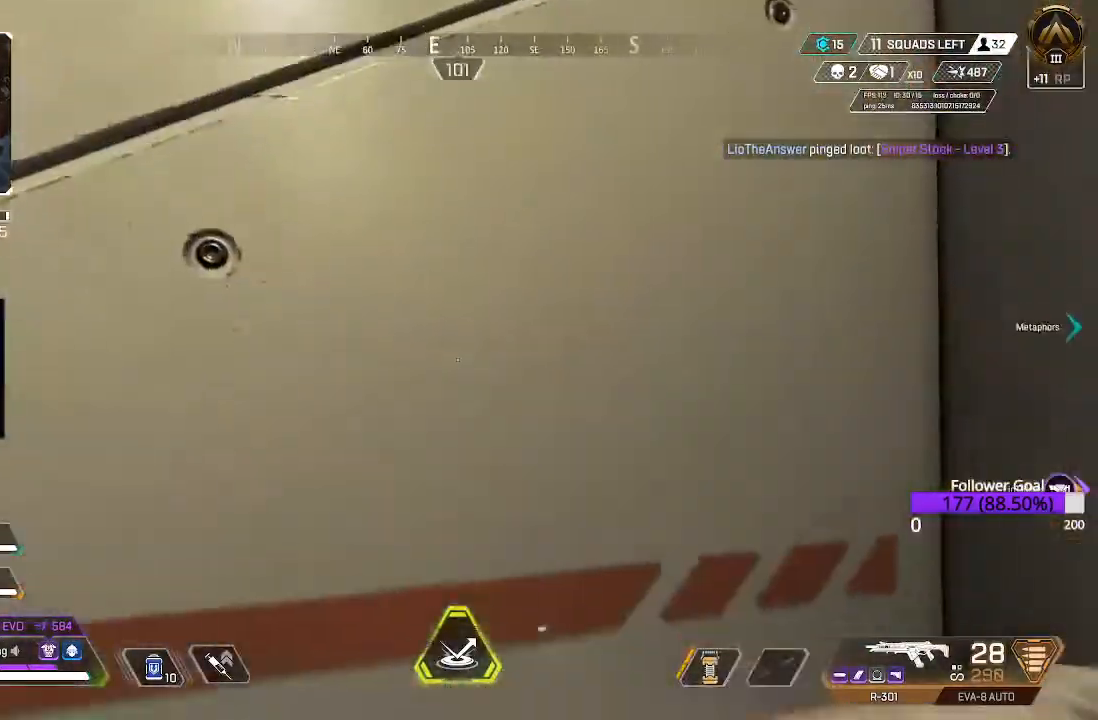
{"buttons": [], "left_stick": "down", "right_stick": "down", "events": [[17, "right_stick", "center"], [167, "left_stick", "down-left"], [200, "A", "down"], [233, "left_stick", "down"], [350, "A", "up"], [467, "right_stick", "down"]]}
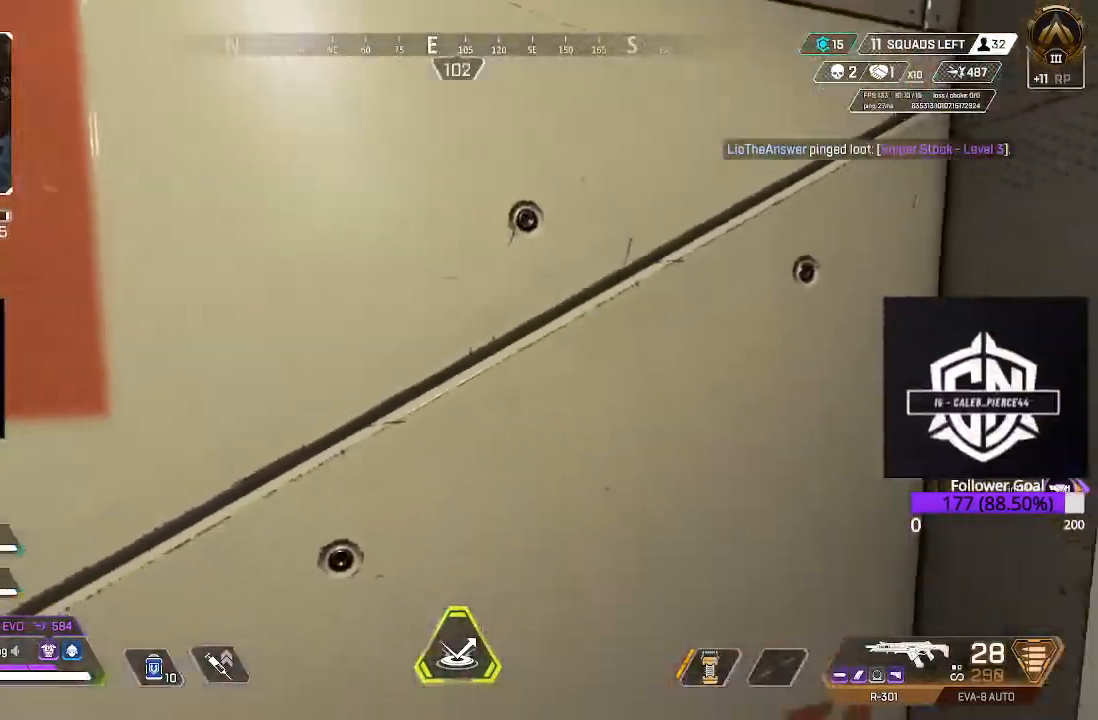
{"buttons": [], "left_stick": "up-right", "right_stick": "up-left", "events": [[133, "left_stick", "right"], [367, "left_stick", "up-right"], [383, "right_stick", "up-left"]]}
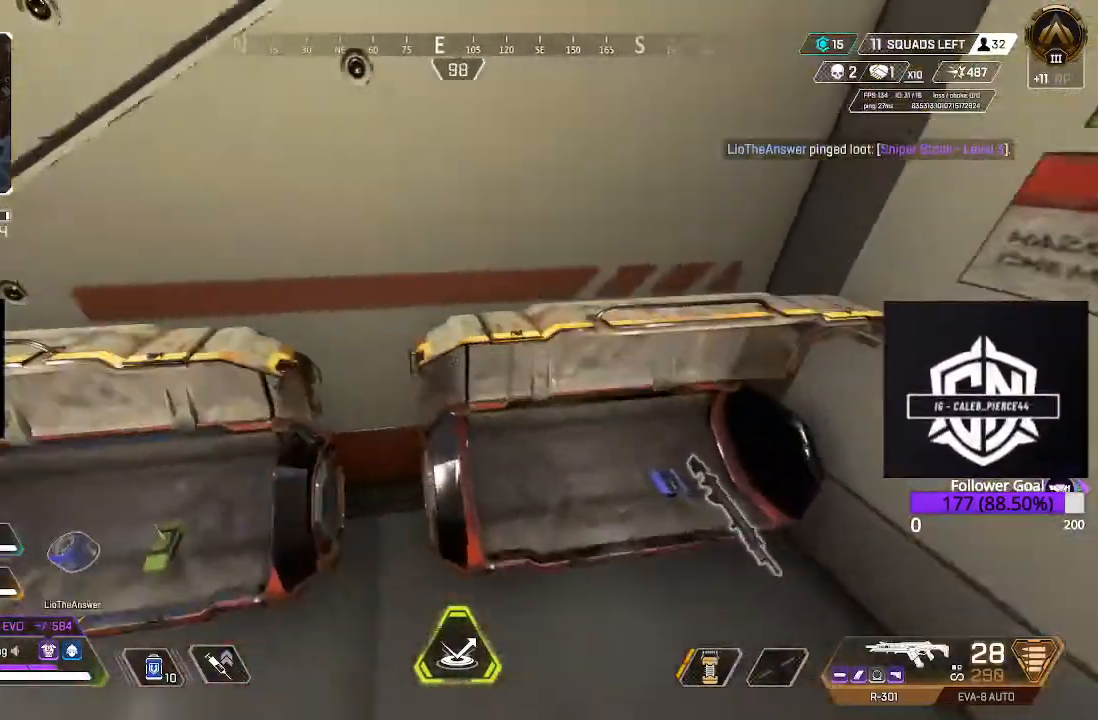
{"buttons": ["L3"], "left_stick": "up-left", "right_stick": "center", "events": [[167, "left_stick", "up-left"], [300, "right_stick", "right"], [317, "L3", "down"], [400, "right_stick", "center"]]}
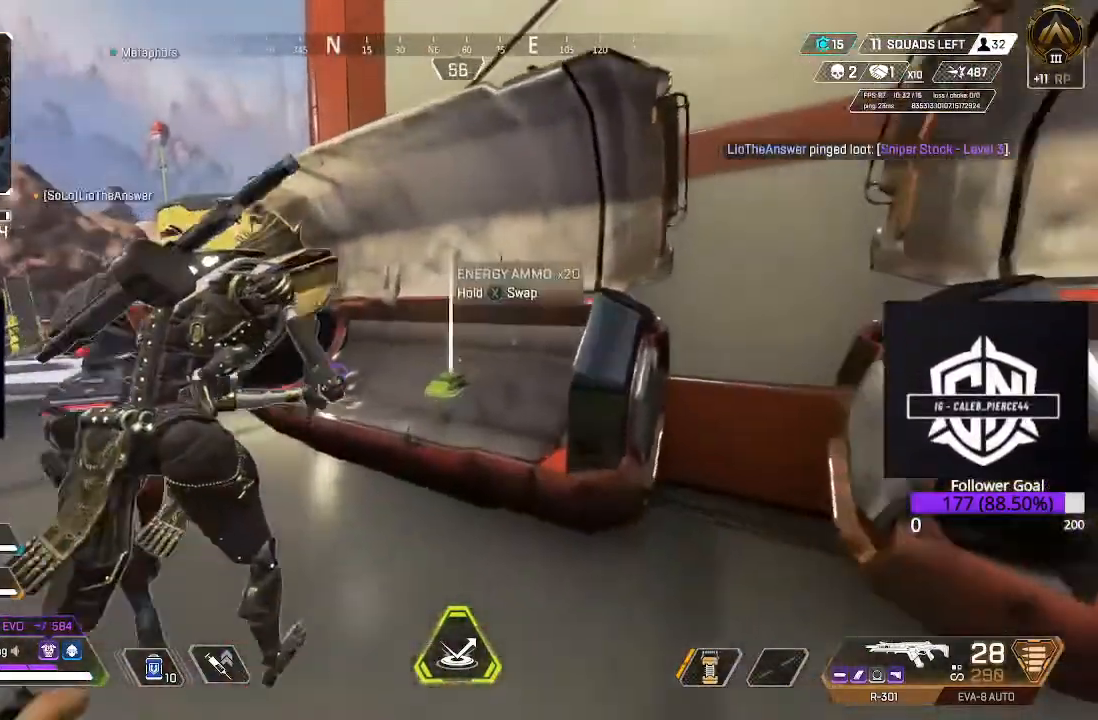
{"buttons": [], "left_stick": "up", "right_stick": "right", "events": [[83, "right_stick", "left"], [150, "L3", "up"], [283, "right_stick", "center"], [317, "L3", "down"], [317, "left_stick", "up"], [467, "L3", "up"], [483, "right_stick", "right"]]}
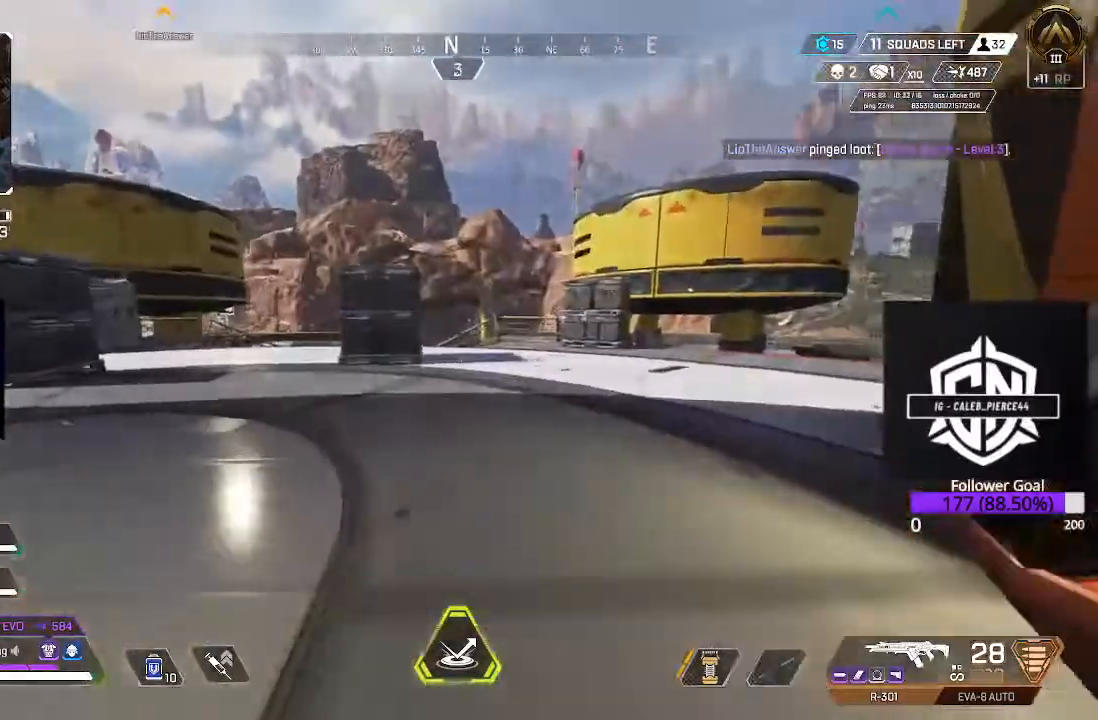
{"buttons": ["L3"], "left_stick": "up", "right_stick": "left", "events": [[67, "L3", "down"], [233, "L3", "up"], [333, "L3", "down"], [333, "right_stick", "center"], [433, "right_stick", "left"]]}
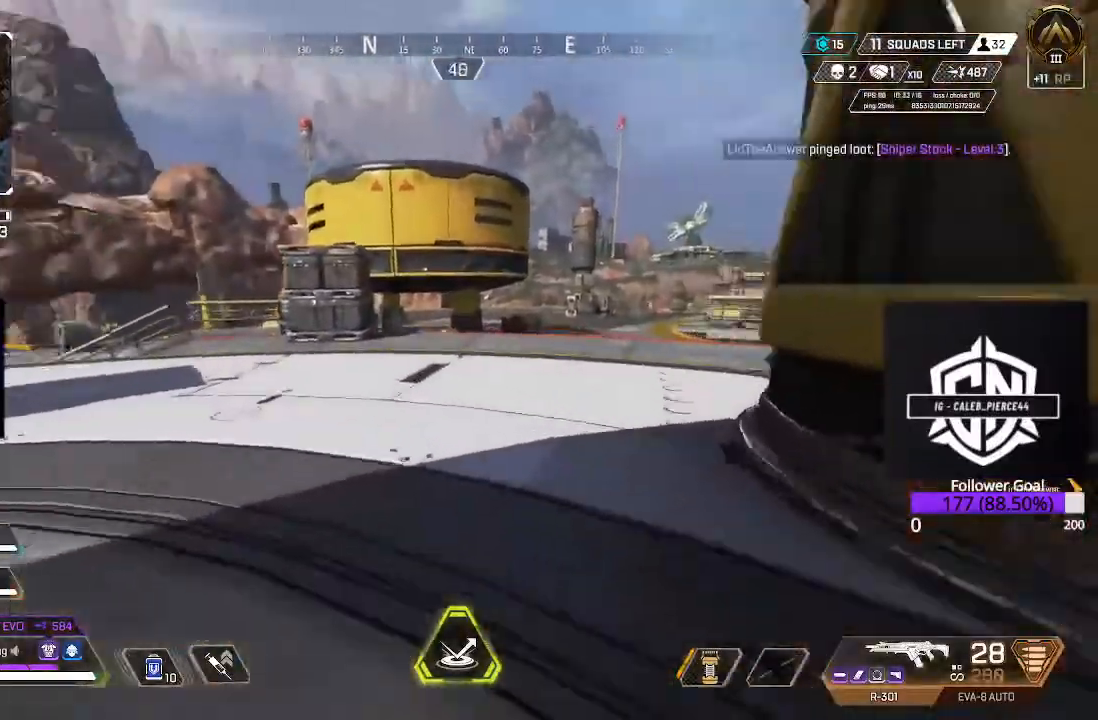
{"buttons": [], "left_stick": "up", "right_stick": "center", "events": [[67, "L3", "up"], [83, "right_stick", "center"], [217, "B", "down"], [350, "B", "up"]]}
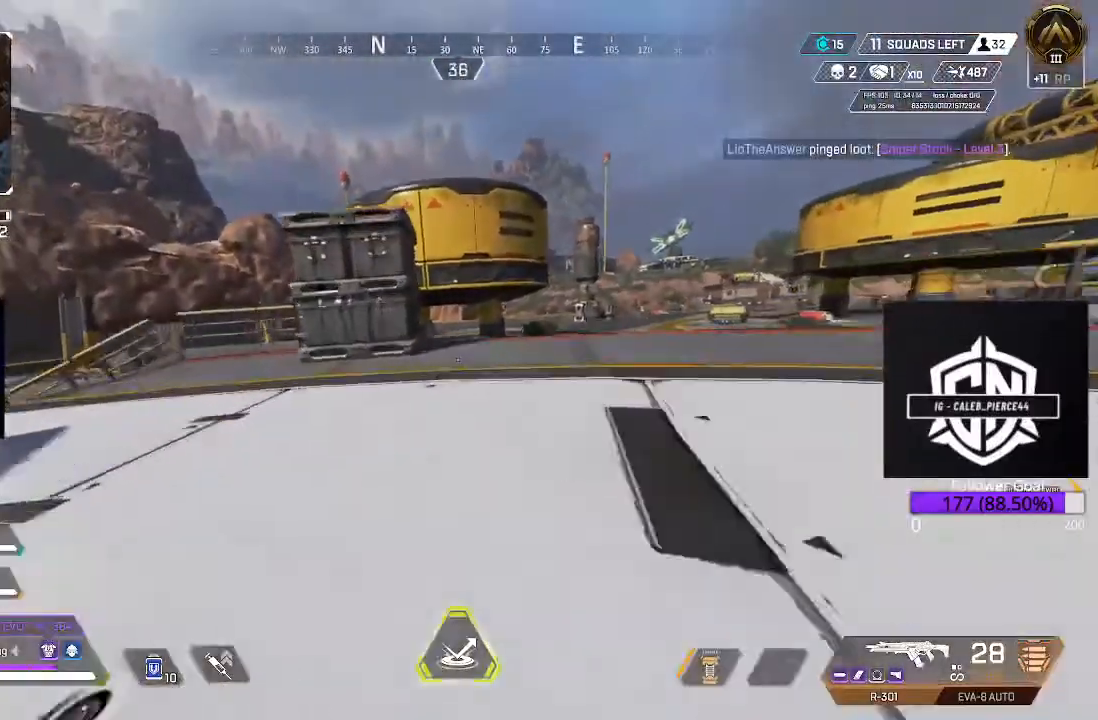
{"buttons": [], "left_stick": "up-right", "right_stick": "center", "events": [[67, "A", "down"], [233, "A", "up"], [267, "right_stick", "left"], [300, "left_stick", "up-right"], [500, "right_stick", "center"]]}
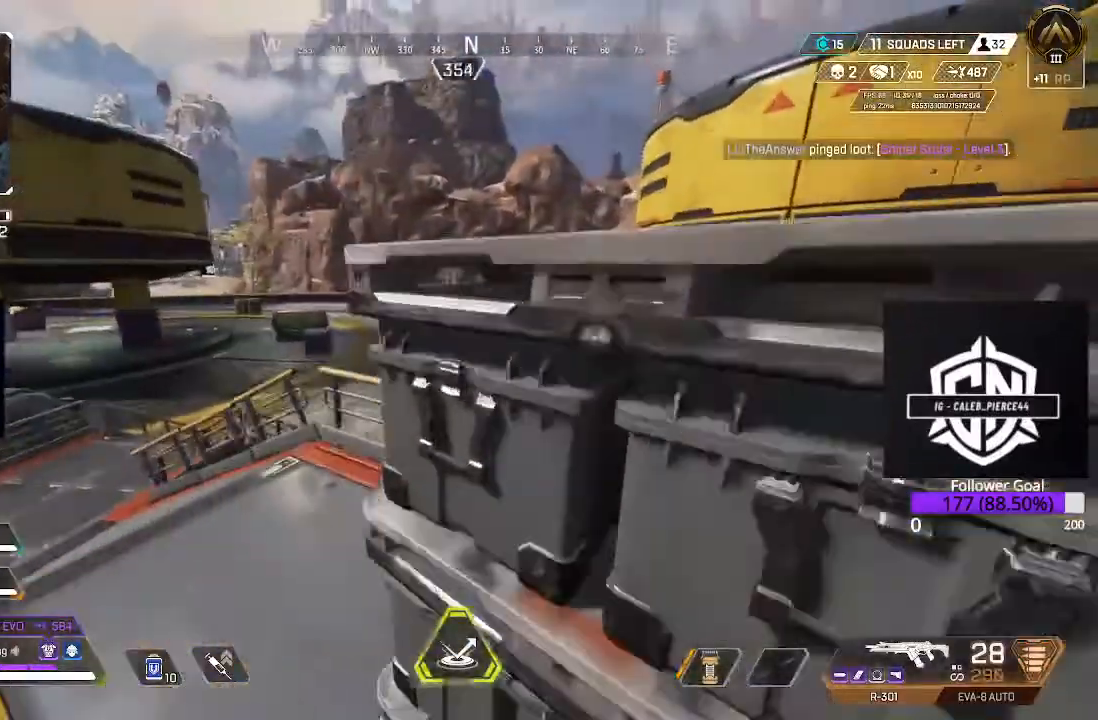
{"buttons": [], "left_stick": "up-right", "right_stick": "right", "events": [[33, "A", "down"], [100, "left_stick", "right"], [167, "A", "up"], [300, "right_stick", "right"], [433, "left_stick", "up-right"]]}
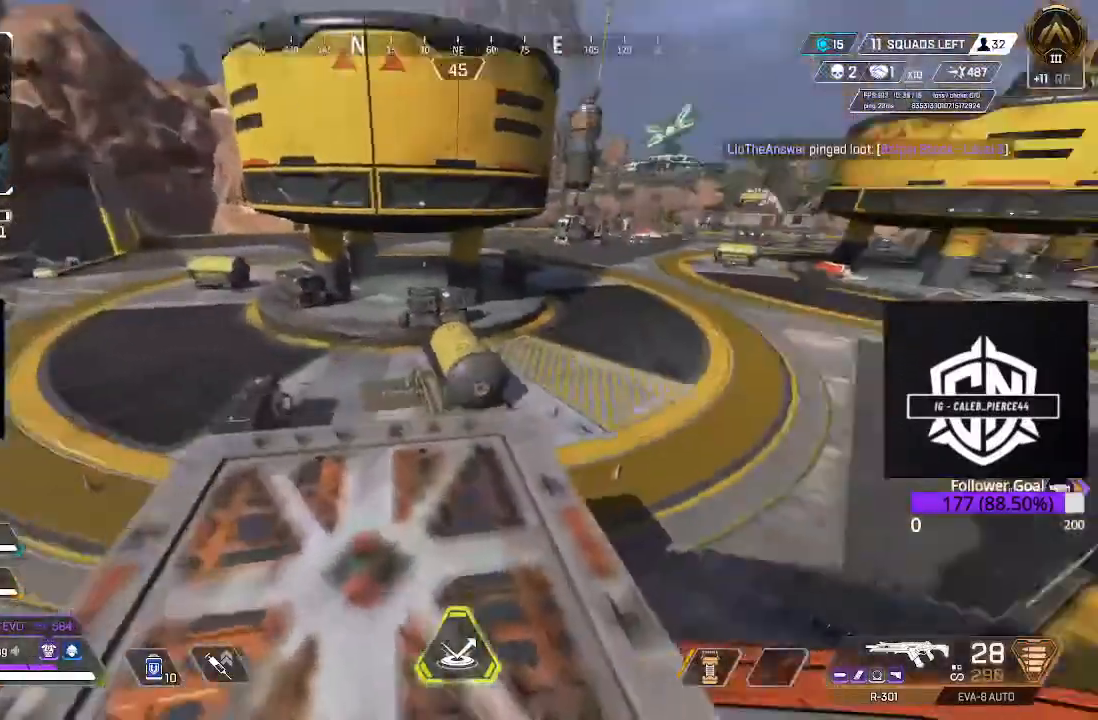
{"buttons": [], "left_stick": "up", "right_stick": "center", "events": [[17, "right_stick", "center"], [117, "L3", "down"], [117, "left_stick", "up"], [233, "A", "down"], [400, "L3", "up"], [450, "A", "up"]]}
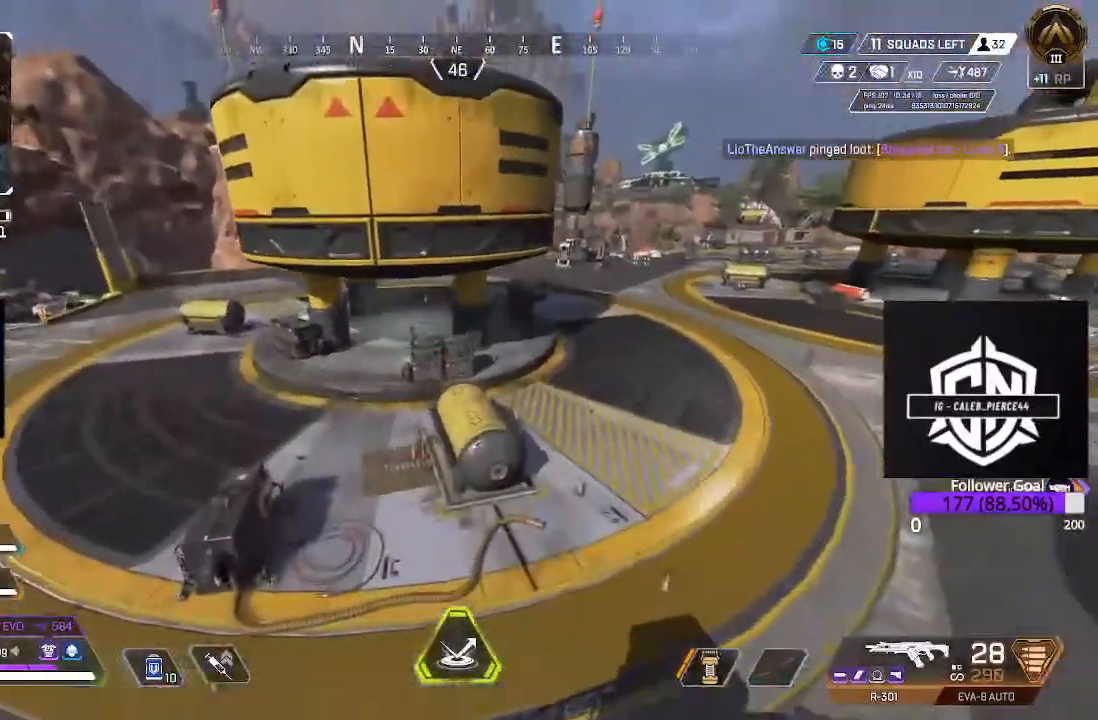
{"buttons": [], "left_stick": "up", "right_stick": "center", "events": []}
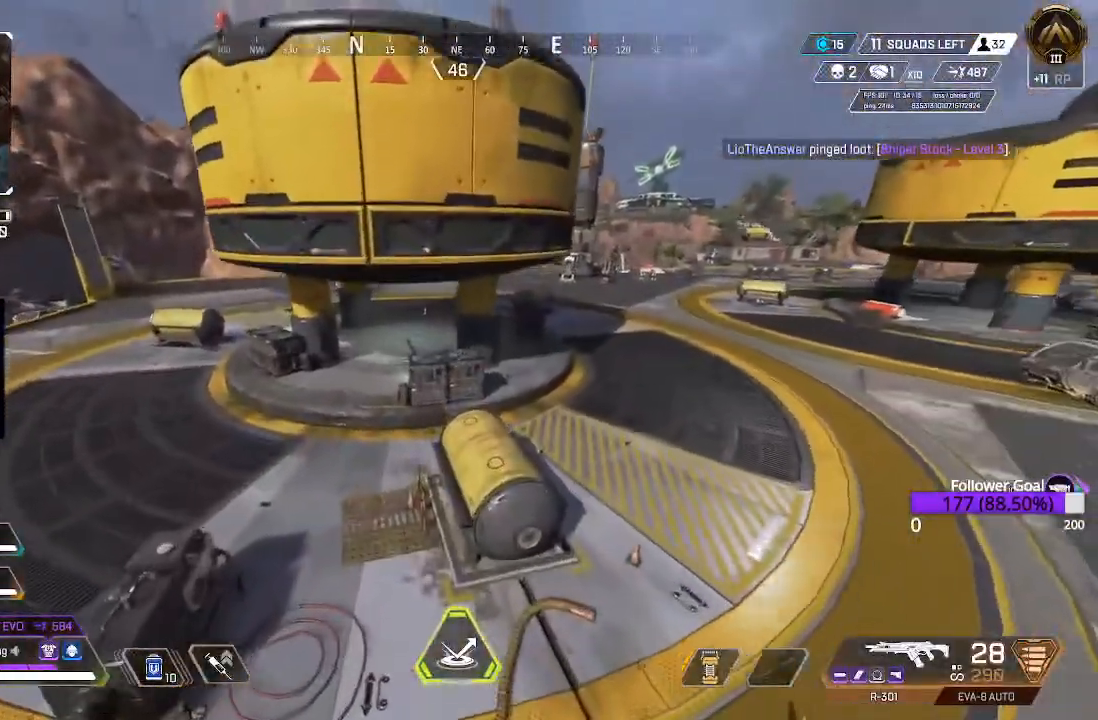
{"buttons": ["B"], "left_stick": "up", "right_stick": "center", "events": [[450, "B", "down"]]}
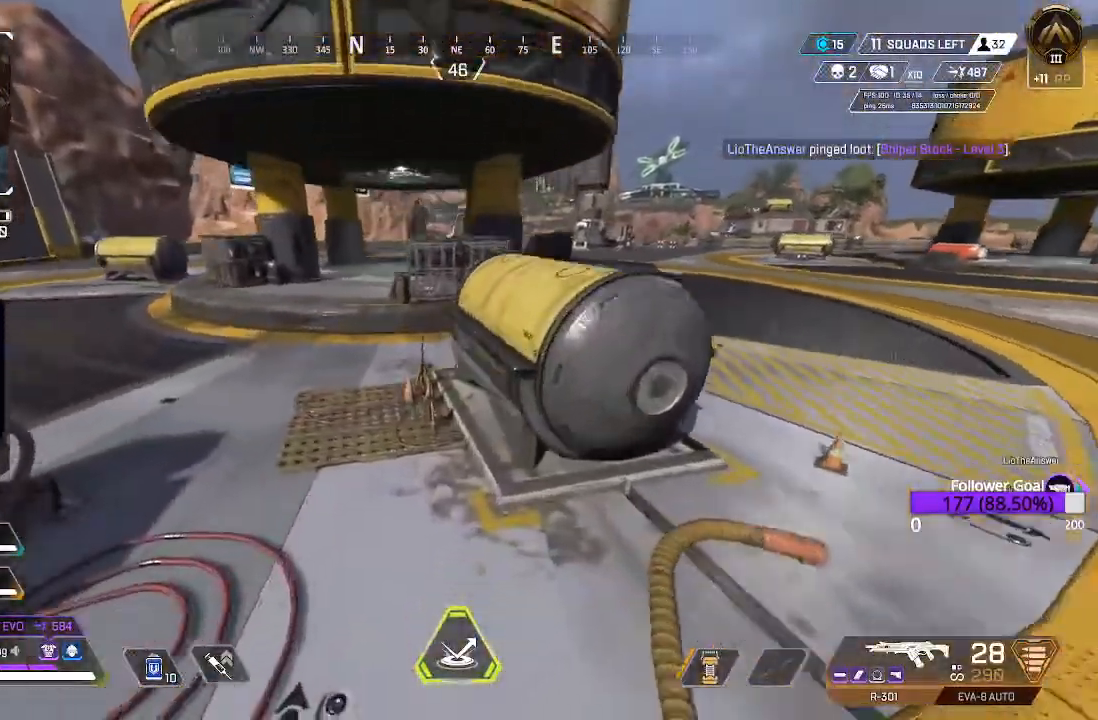
{"buttons": [], "left_stick": "up", "right_stick": "center", "events": [[17, "A", "down"], [200, "A", "up"], [400, "B", "up"]]}
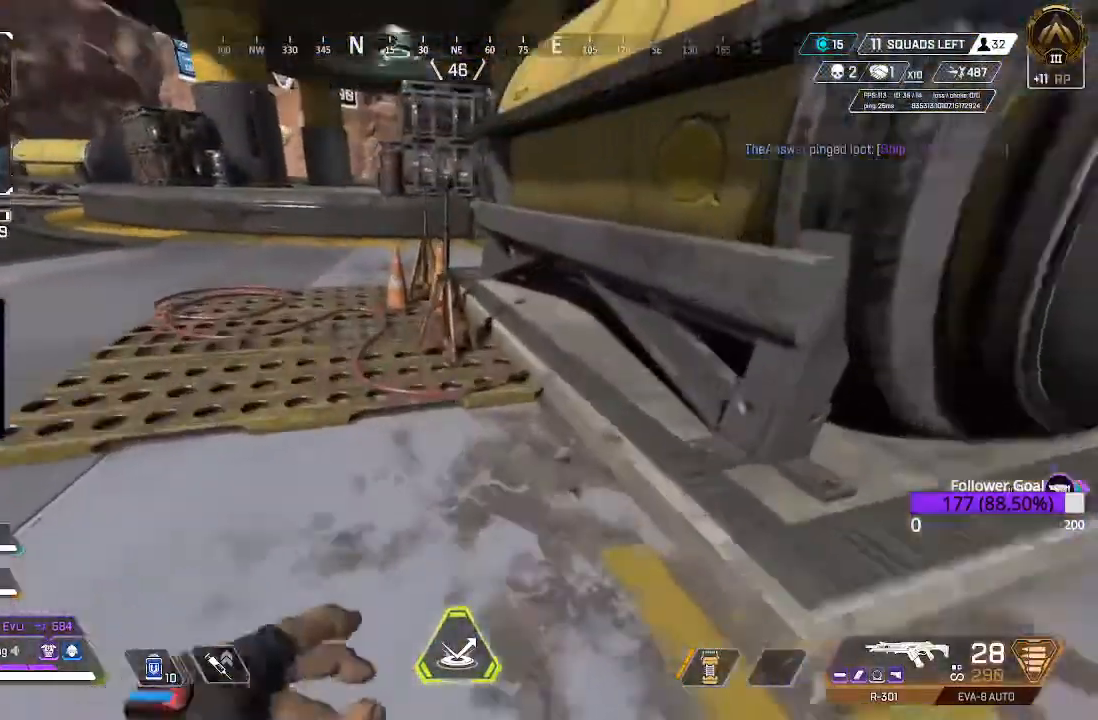
{"buttons": [], "left_stick": "up", "right_stick": "center", "events": [[83, "L3", "down"], [83, "right_stick", "up-left"], [217, "L3", "up"], [333, "right_stick", "center"], [367, "L3", "down"], [483, "L3", "up"]]}
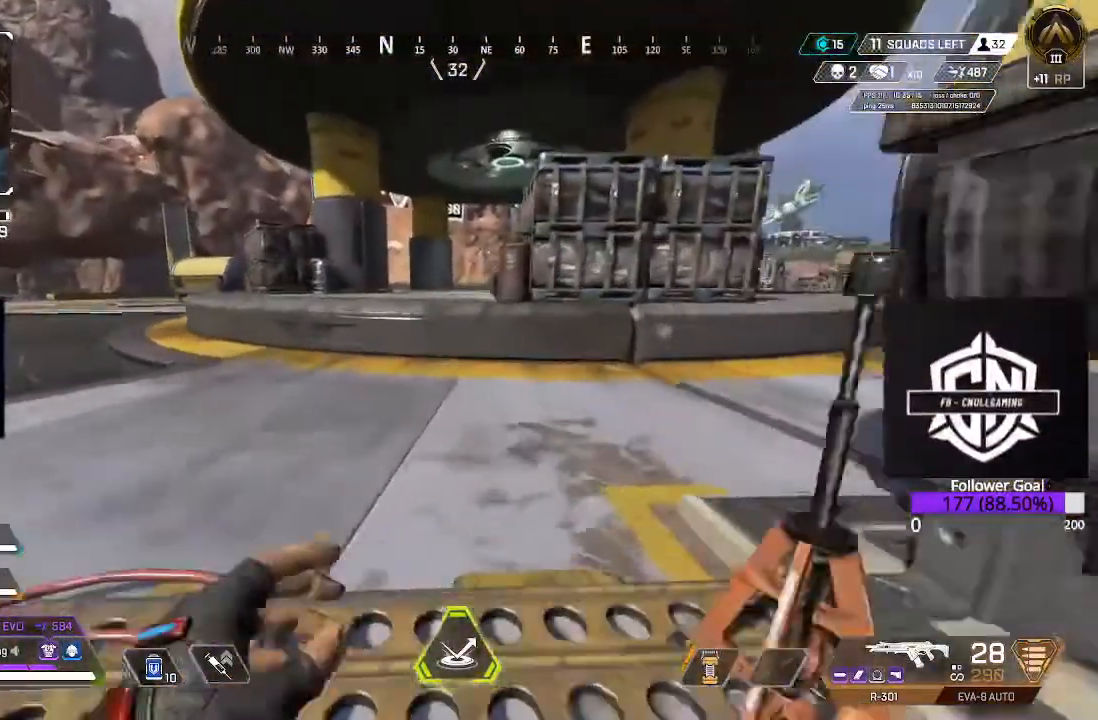
{"buttons": ["A"], "left_stick": "up", "right_stick": "center", "events": [[133, "L3", "down"], [317, "A", "down"], [317, "L3", "up"]]}
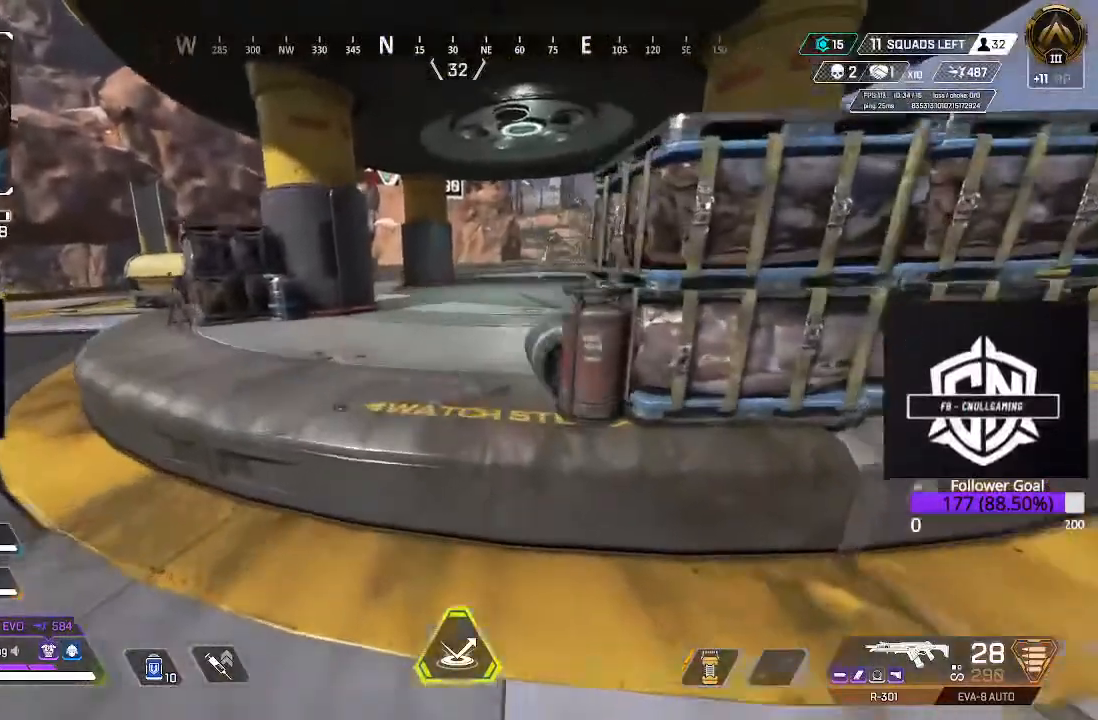
{"buttons": ["L3"], "left_stick": "up", "right_stick": "center", "events": [[33, "A", "up"], [167, "L3", "down"], [333, "L3", "up"], [483, "L3", "down"]]}
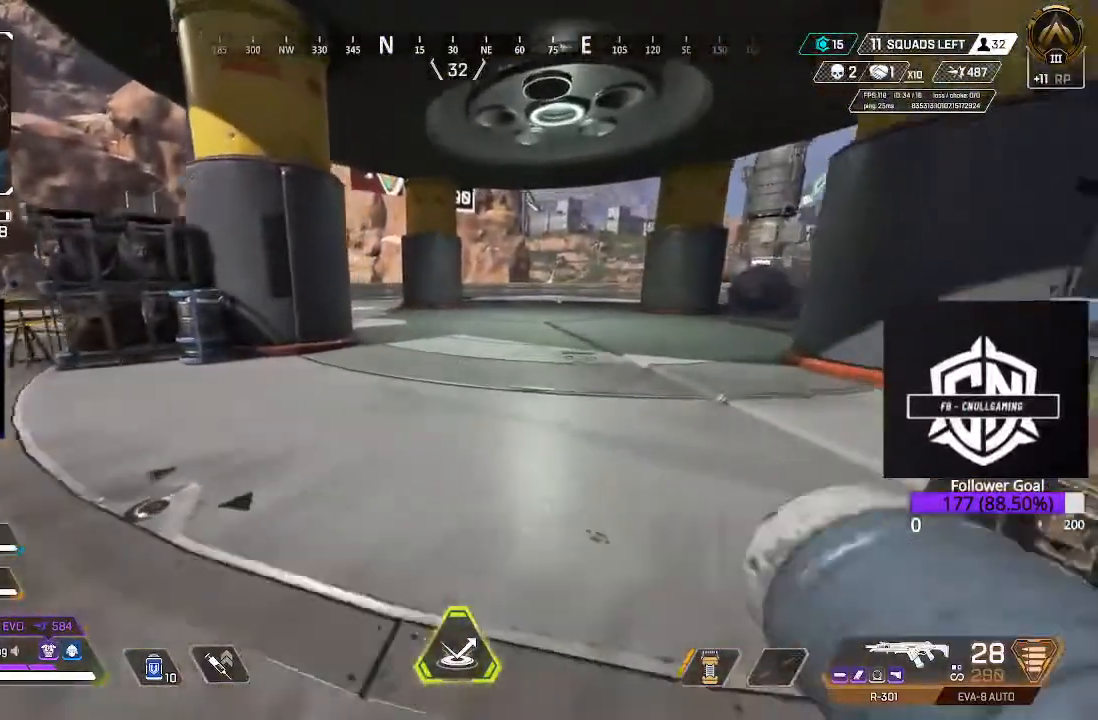
{"buttons": [], "left_stick": "up", "right_stick": "center", "events": [[167, "L3", "up"], [250, "right_stick", "up"], [267, "L3", "down"], [417, "L3", "up"], [417, "right_stick", "center"]]}
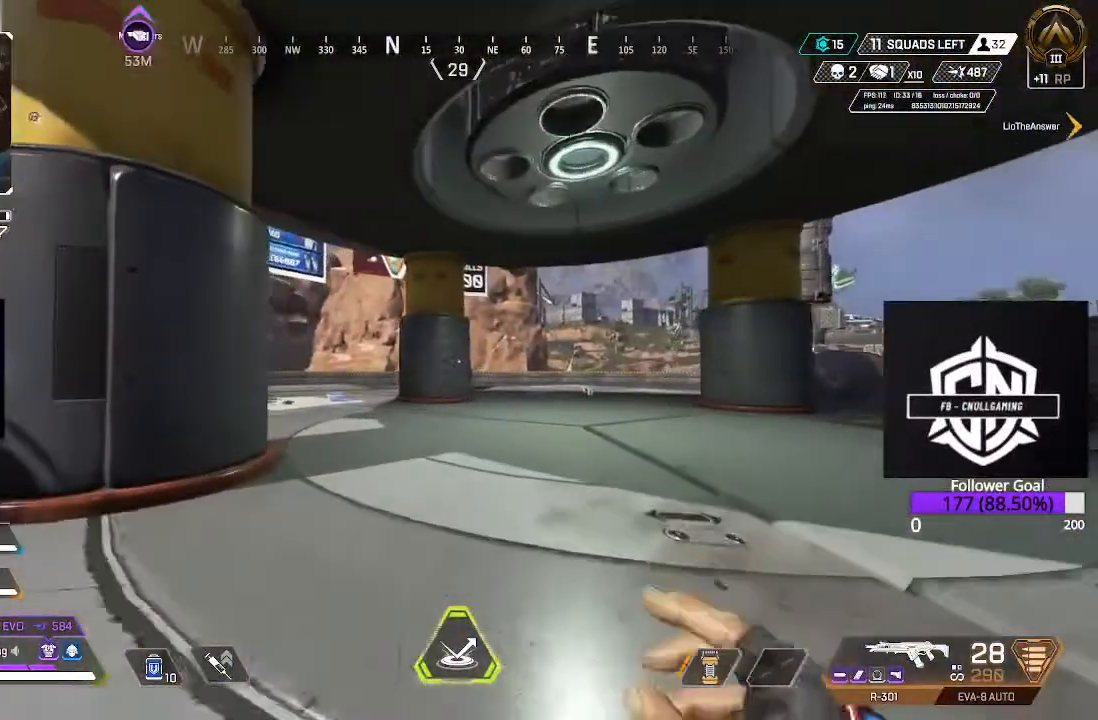
{"buttons": [], "left_stick": "up", "right_stick": "center", "events": [[33, "L3", "down"], [200, "L3", "up"]]}